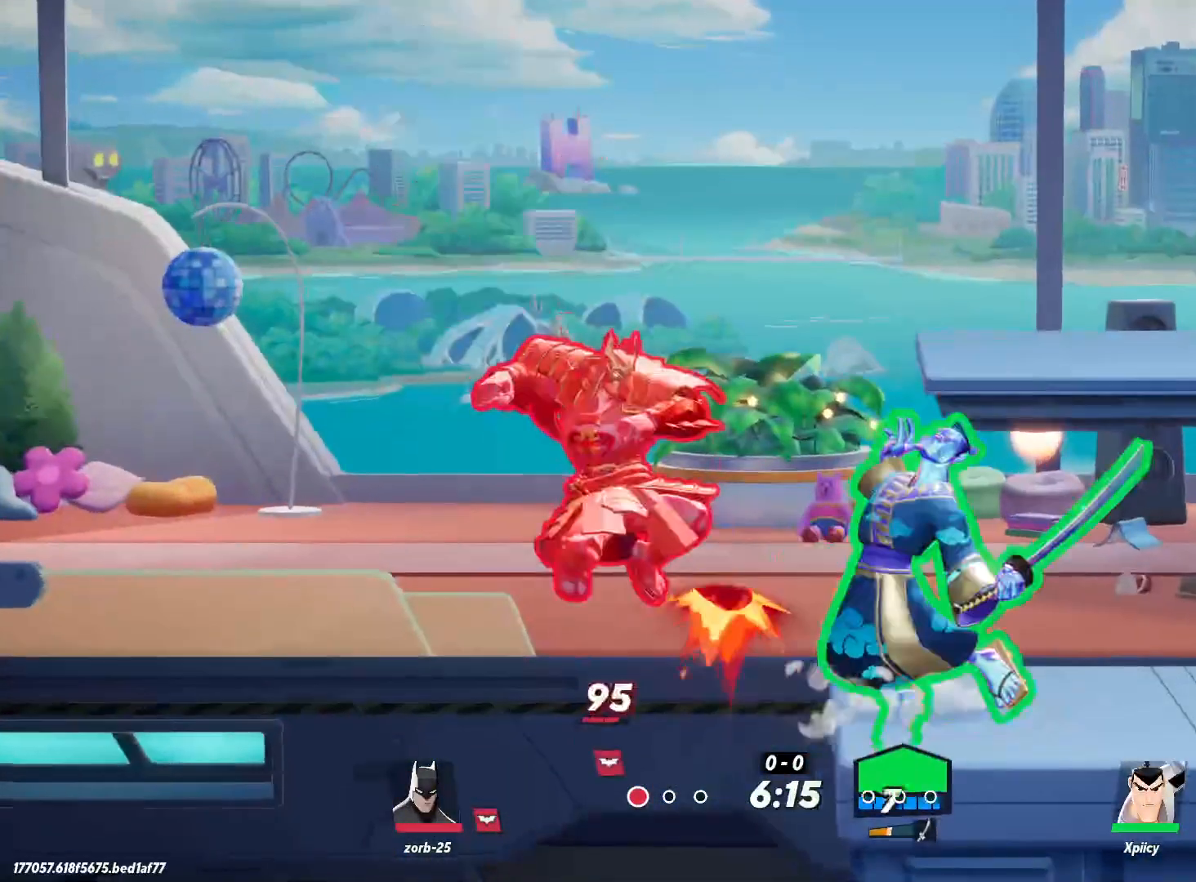
Gameplay with keyboard; each line is a JSON object with the keys held at the frame after it. "events" lists presses ("down") and releases ("up") of ".", "/", "0", "1", "2", "3", "4", "5", "6", "7", "8", "9", "a", "alt_l", "alt_r", "b", "backslash", "backspace", "c", "caps_lock", "comma", "ctrl_l", "ctrl_r", "d", "e", "equals", "f", "g", "h", "i", "j", "k", "l", "lbracket", "m", "minus", "n", "o", "p", "q", "quote", "r", "rbracket", "return", "s", "semicolon", "shift_l", "shift_r", "space", "super", "t", "tab", "tilde", "u", "v", "w", "x", "y" and "z" between this image and that frame as [ms after this image, input, new state], when the widget could be followed in between. No other keys are recorded. Mouse input is not recorded.
{"keys": ["d"], "events": [[67, "backslash", "up"]]}
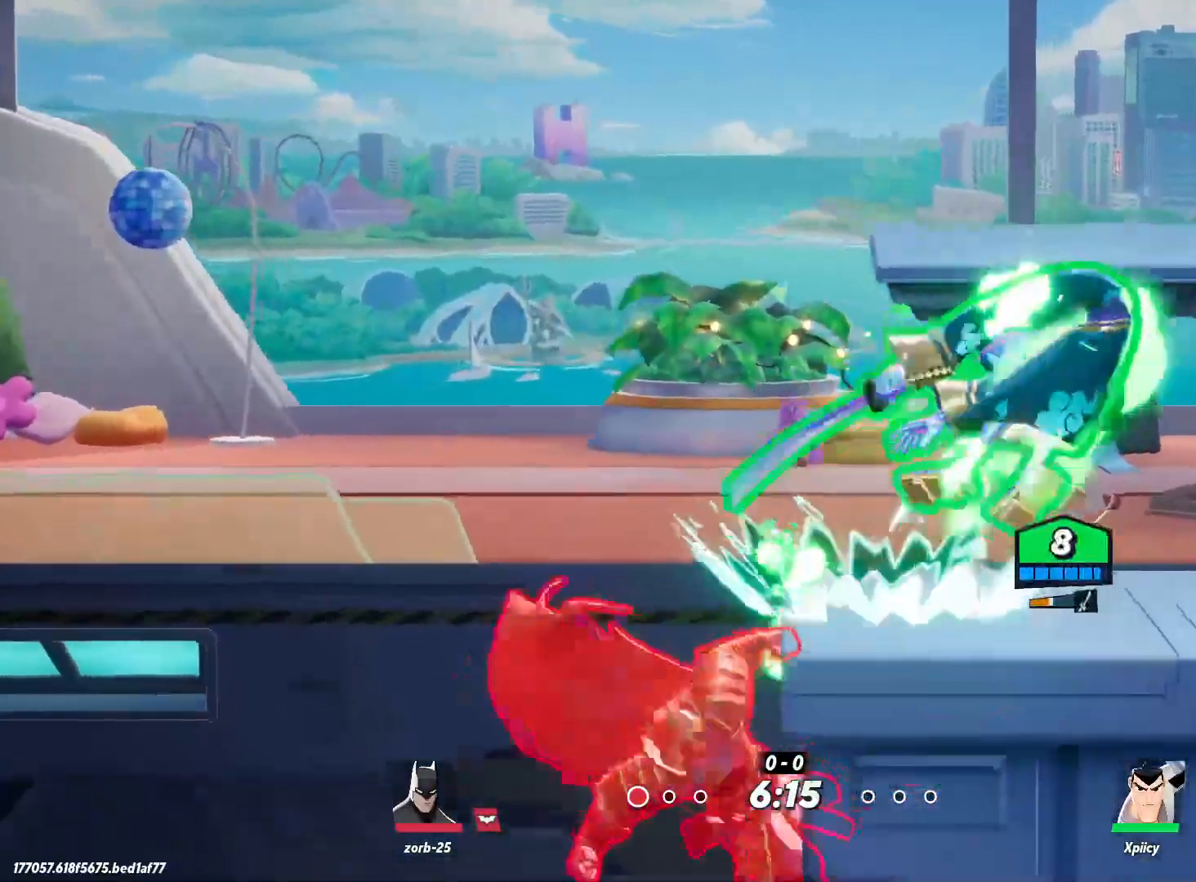
{"keys": ["a", "lbracket"], "events": [[217, "a", "down"], [217, "d", "up"], [450, "lbracket", "down"]]}
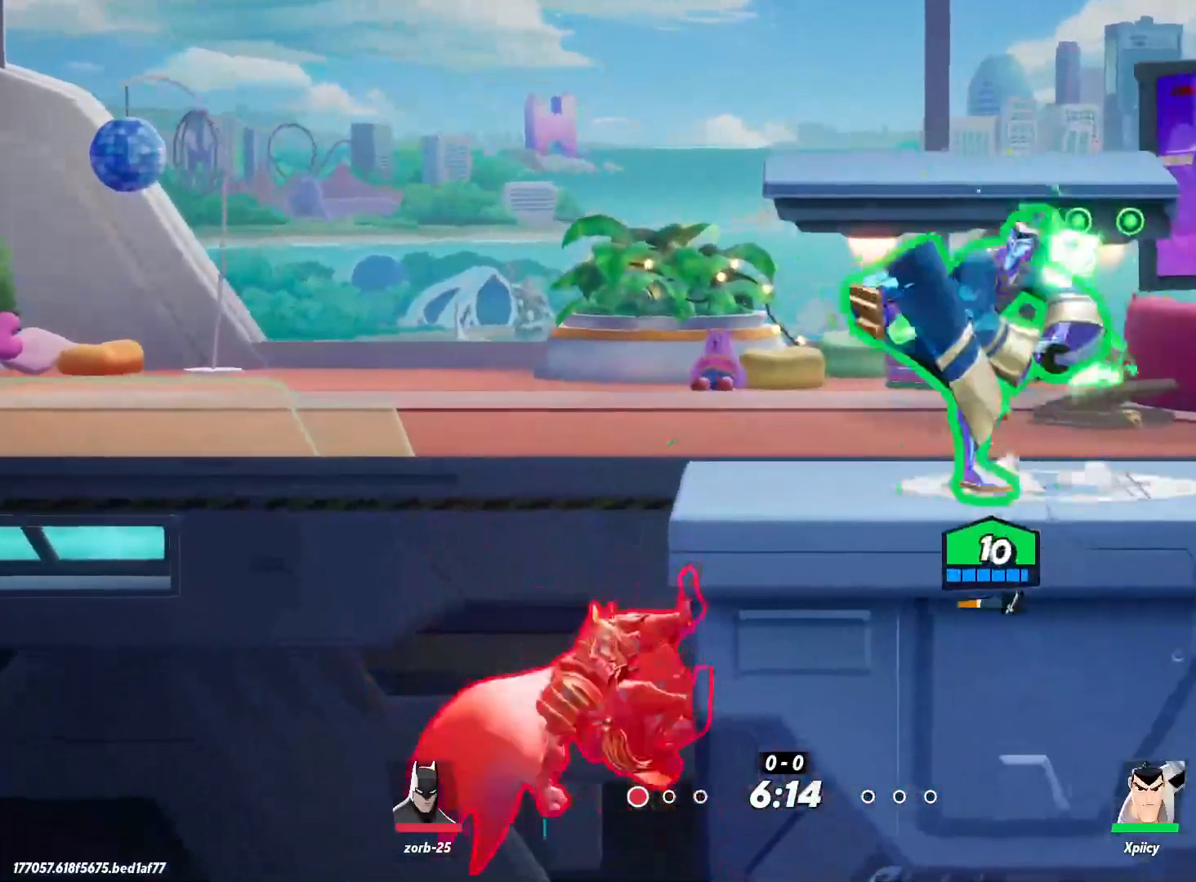
{"keys": ["a"], "events": [[84, "lbracket", "up"], [267, "lbracket", "down"], [400, "lbracket", "up"]]}
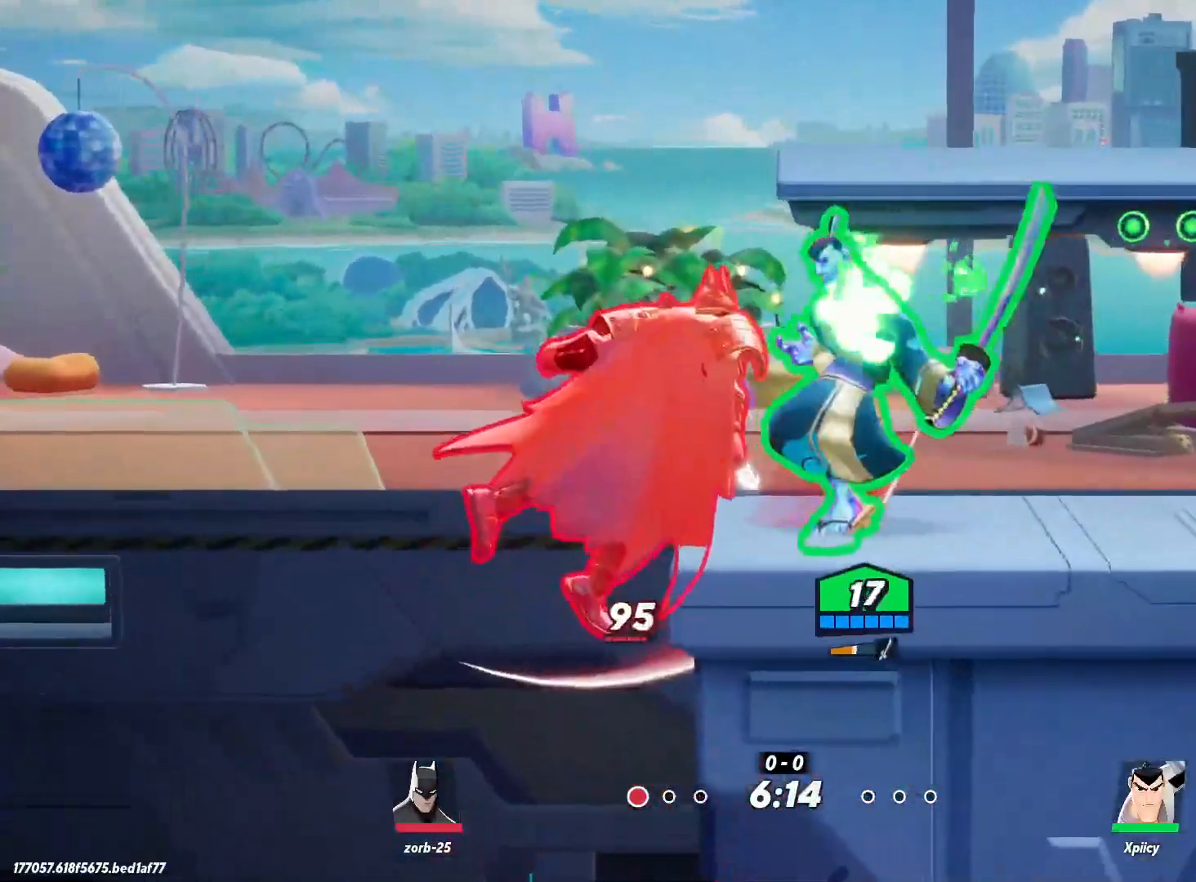
{"keys": ["backslash", "d", "s"], "events": [[234, "a", "up"], [234, "d", "down"], [467, "backslash", "down"], [467, "s", "down"]]}
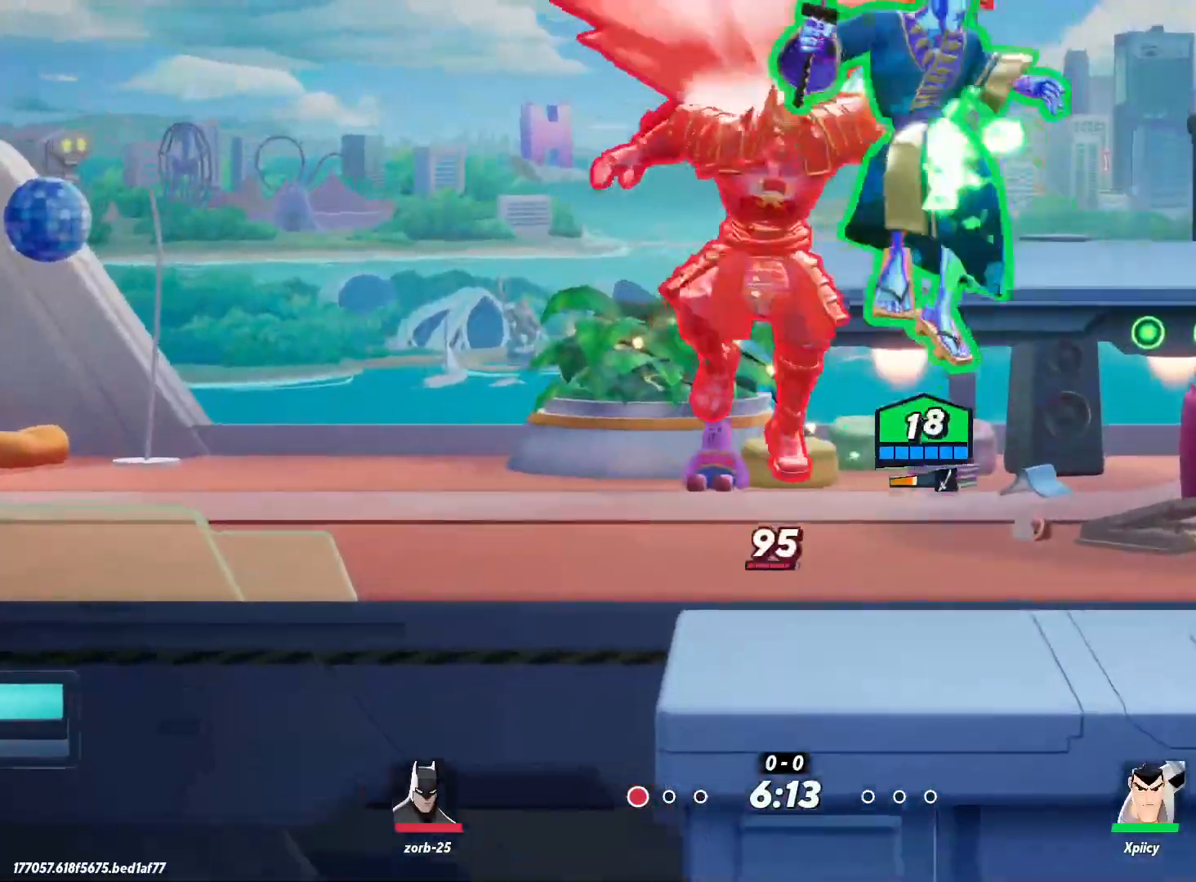
{"keys": ["d"], "events": [[150, "backslash", "up"], [417, "s", "up"]]}
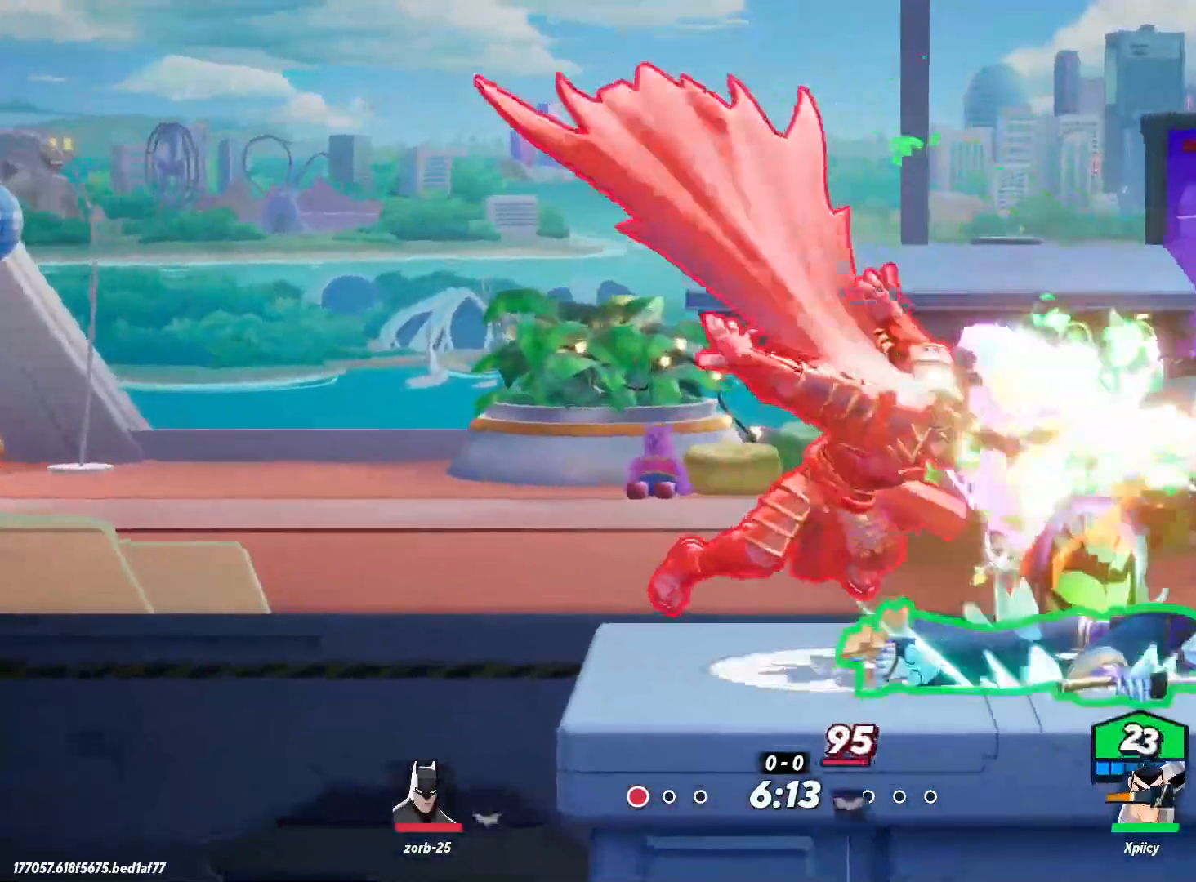
{"keys": ["backslash", "d"], "events": [[384, "backslash", "down"]]}
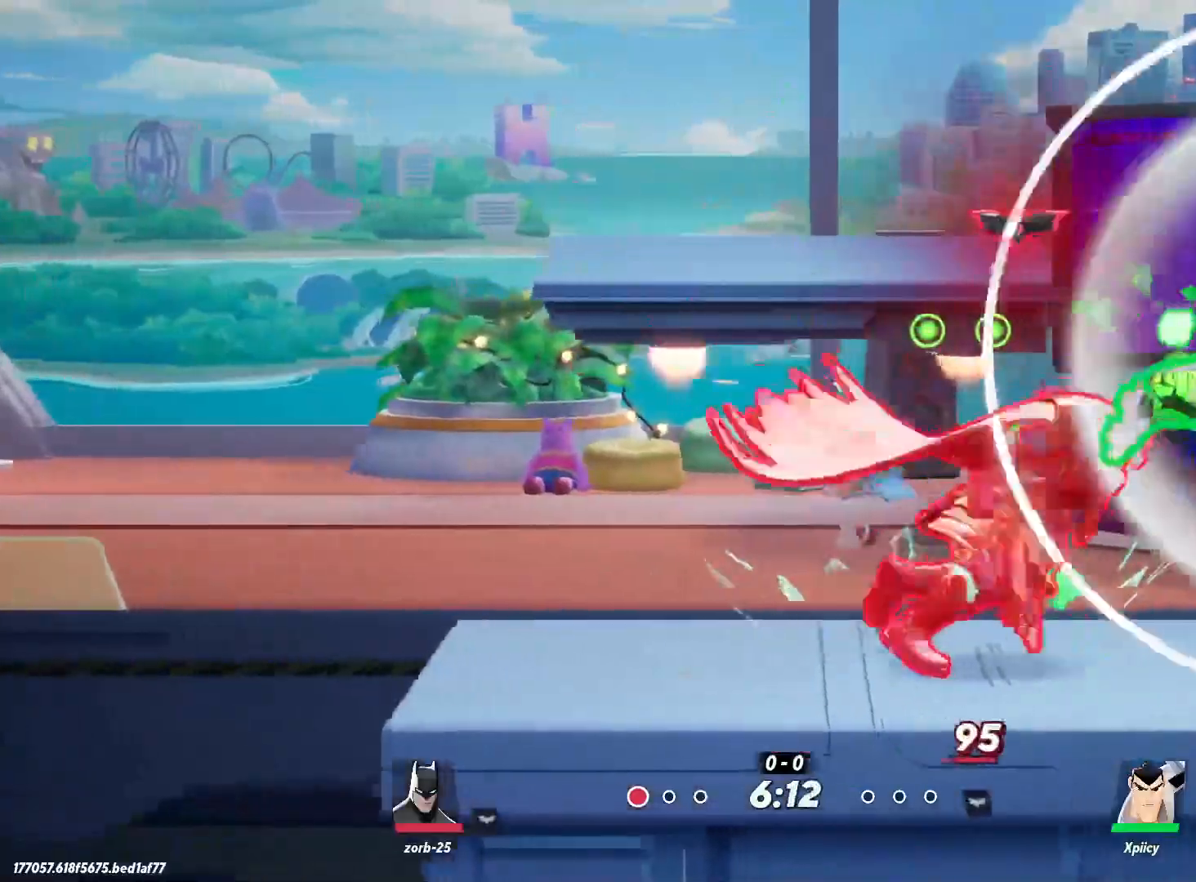
{"keys": ["d", "s"], "events": [[17, "backslash", "up"], [117, "s", "down"]]}
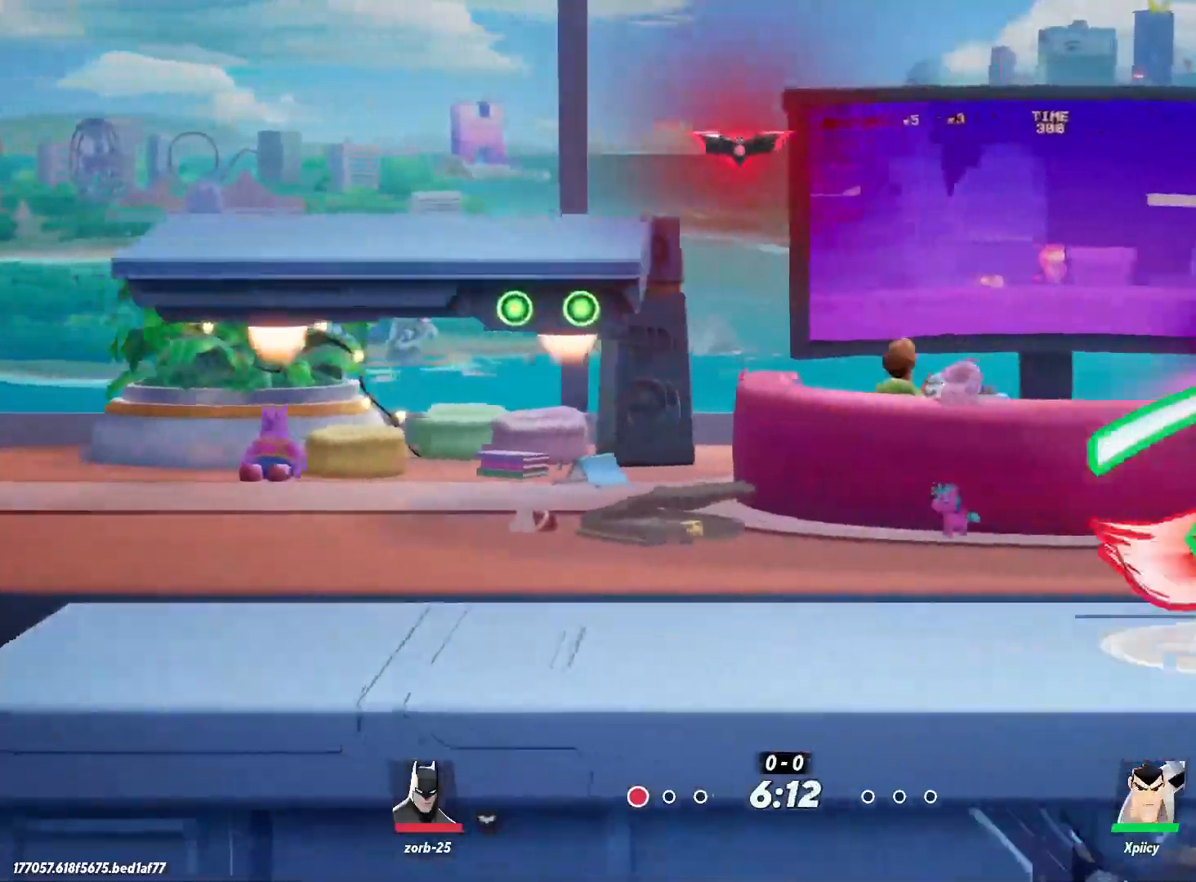
{"keys": ["d"], "events": [[34, "s", "up"]]}
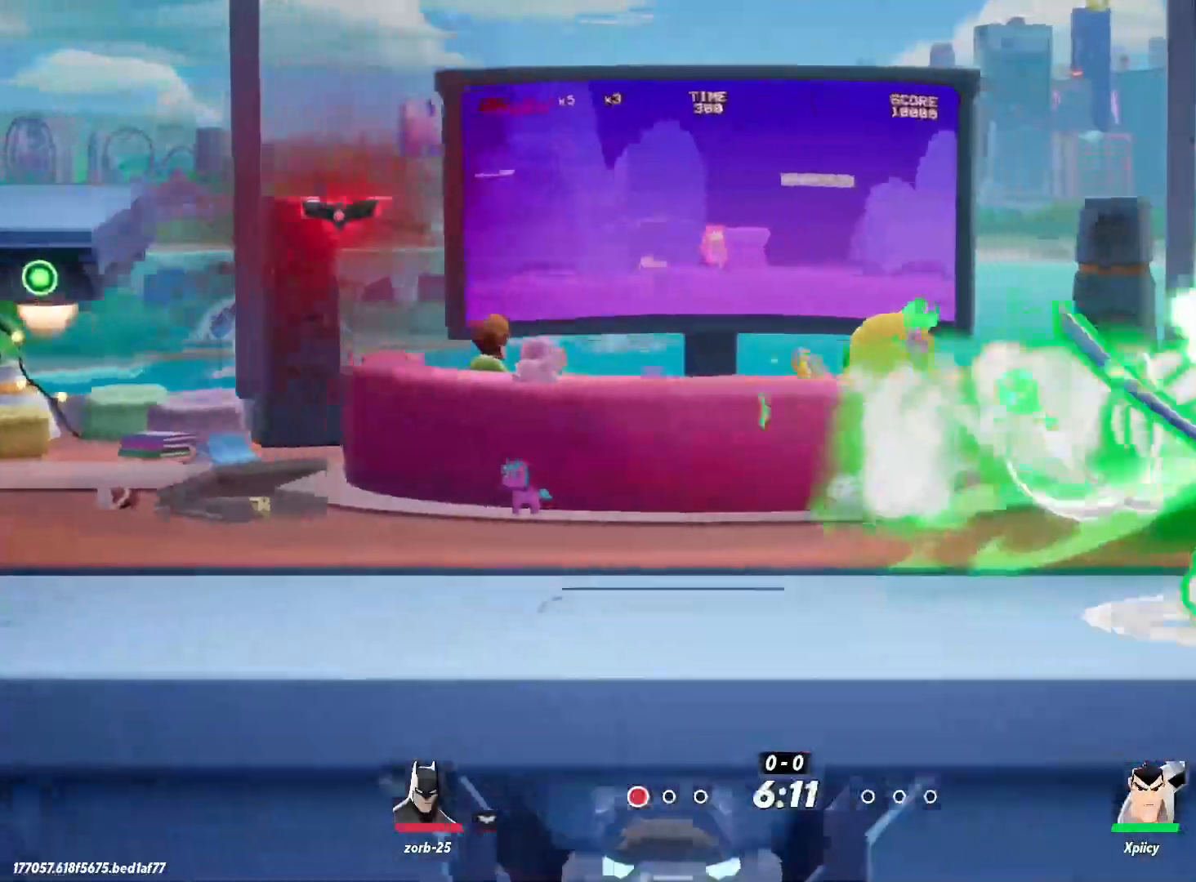
{"keys": ["a", "w"], "events": [[134, "w", "down"], [317, "d", "up"], [450, "a", "down"]]}
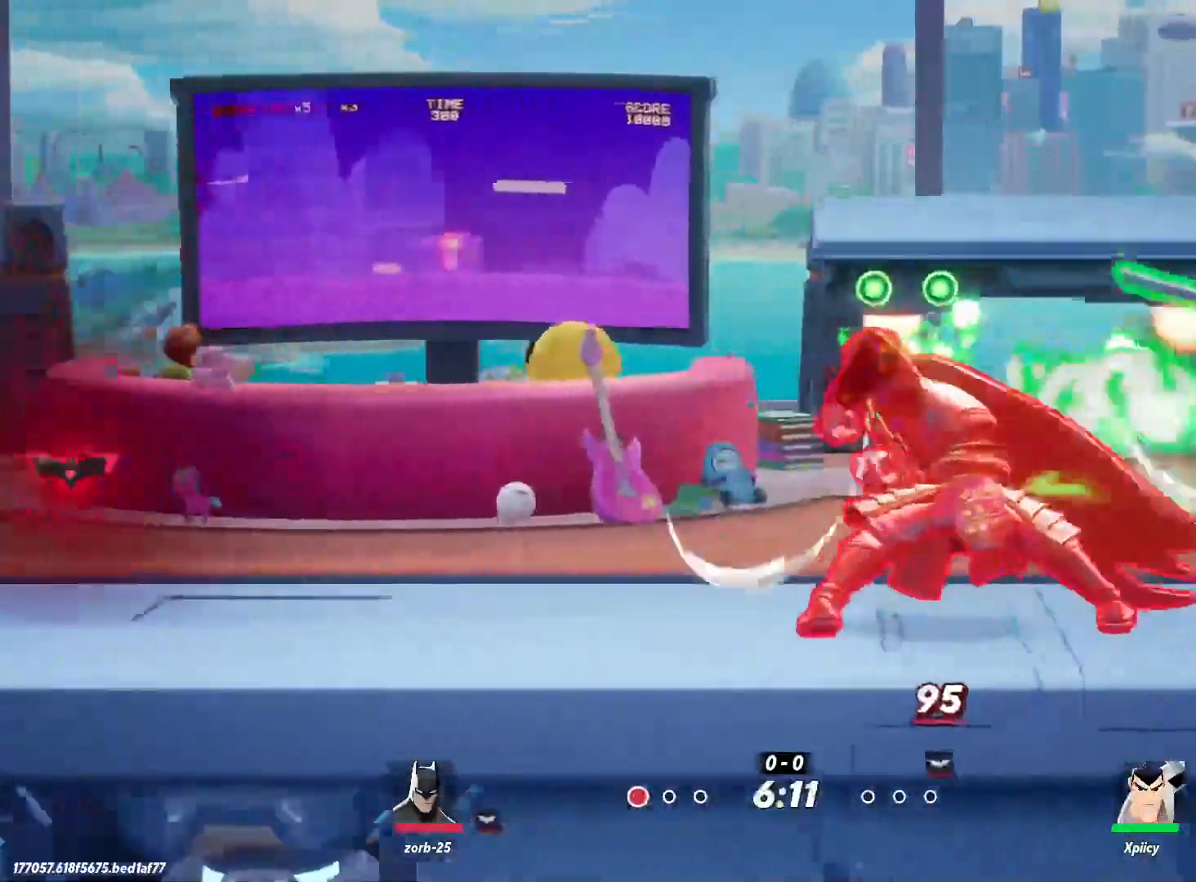
{"keys": ["a"], "events": [[234, "space", "down"], [284, "w", "up"], [367, "space", "up"], [417, "space", "down"], [500, "space", "up"]]}
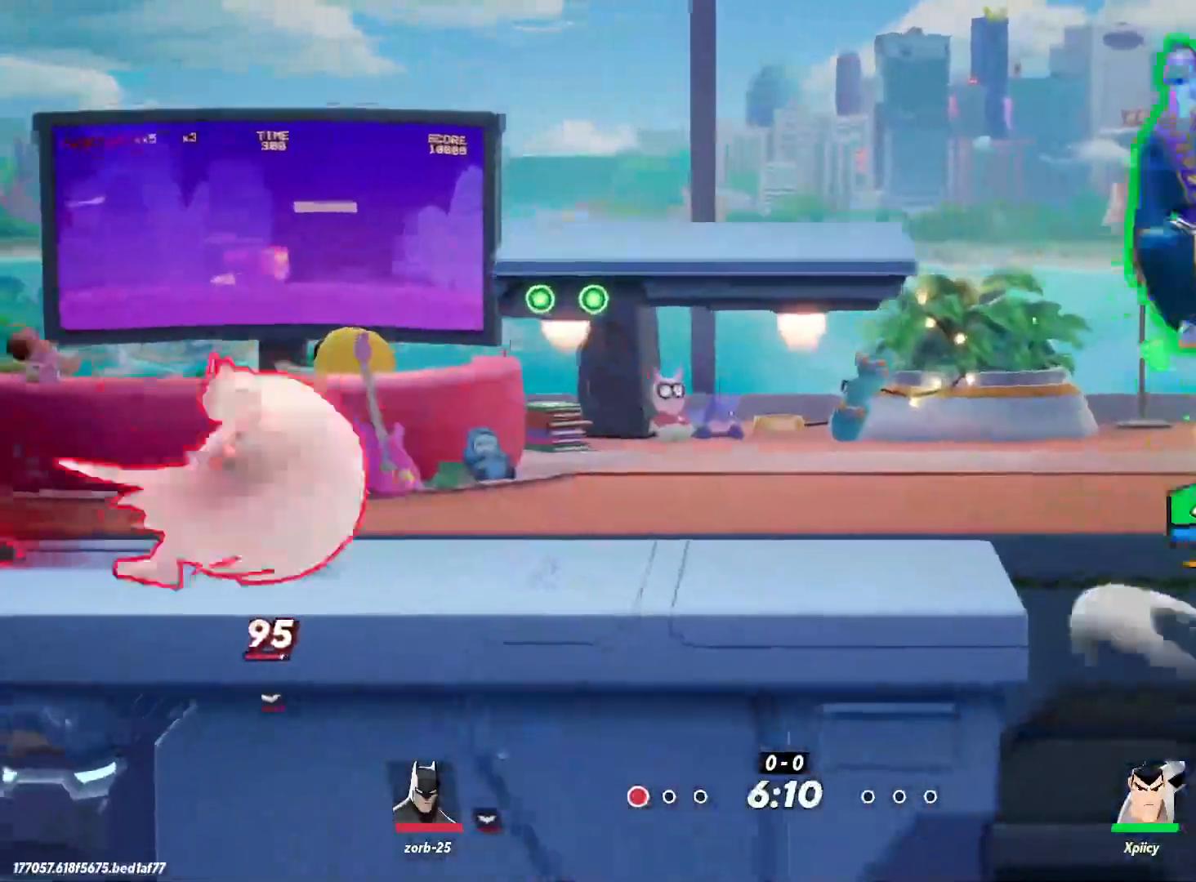
{"keys": ["a"], "events": []}
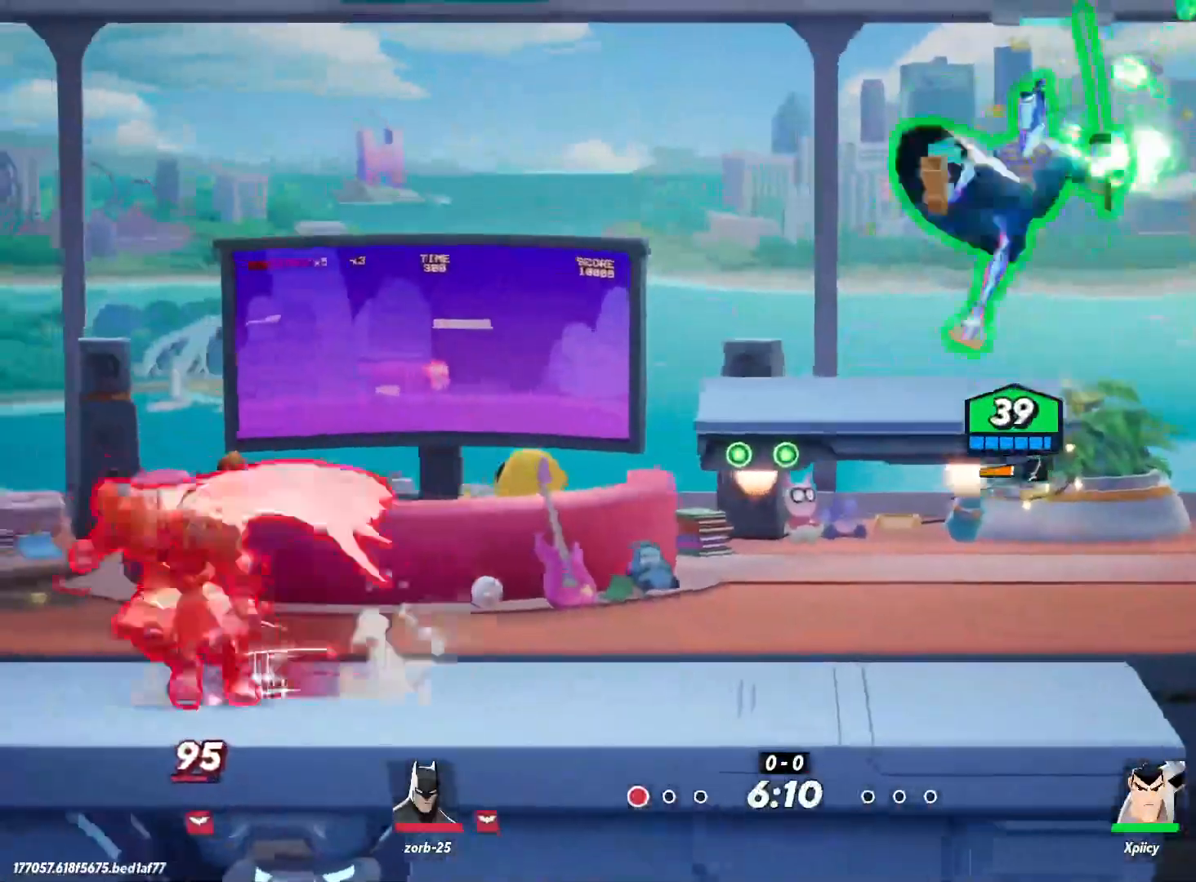
{"keys": ["a"], "events": [[200, "space", "down"], [284, "space", "up"]]}
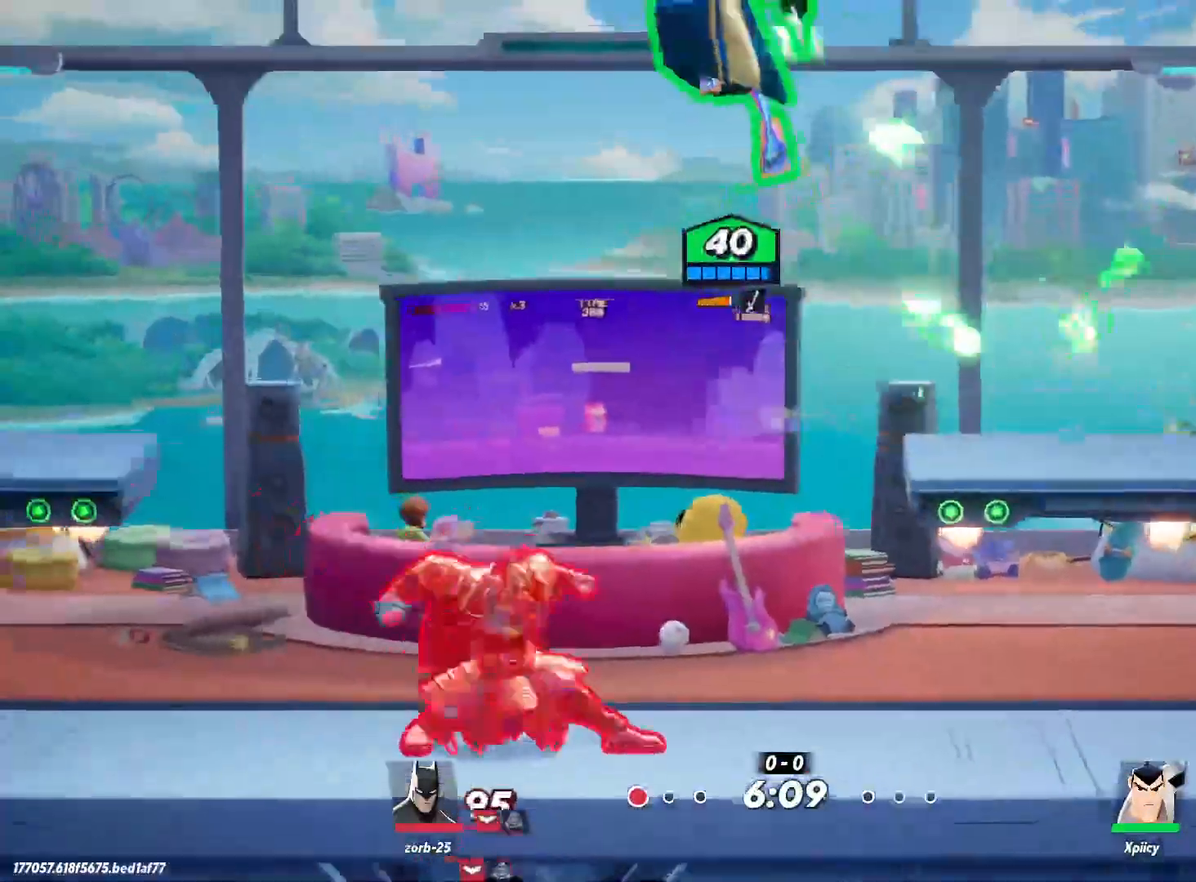
{"keys": ["a", "s"], "events": [[117, "x", "down"], [200, "x", "up"], [350, "s", "down"], [384, "a", "up"], [384, "d", "down"], [484, "a", "down"], [484, "d", "up"]]}
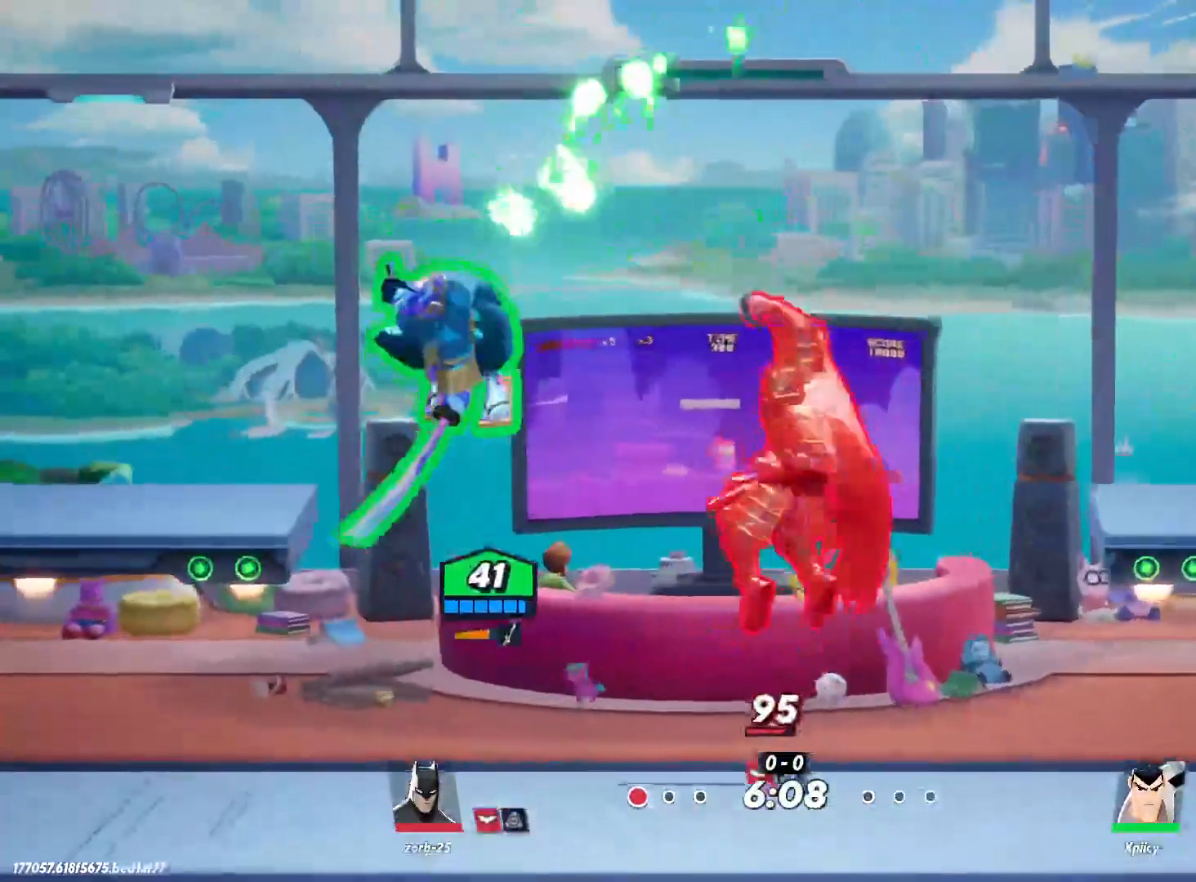
{"keys": ["a", "backslash"], "events": [[150, "s", "up"], [300, "backslash", "down"]]}
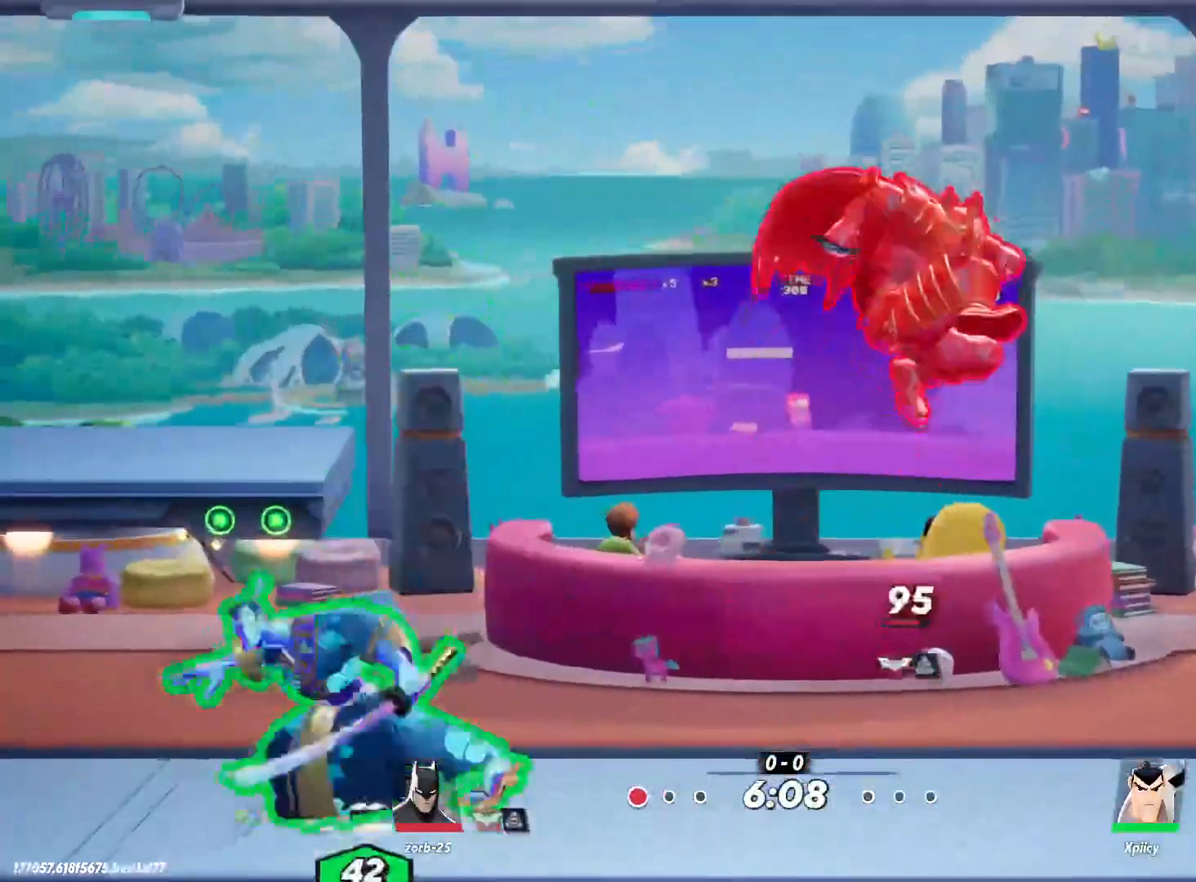
{"keys": ["d"], "events": [[34, "backslash", "up"], [300, "a", "up"], [350, "d", "down"]]}
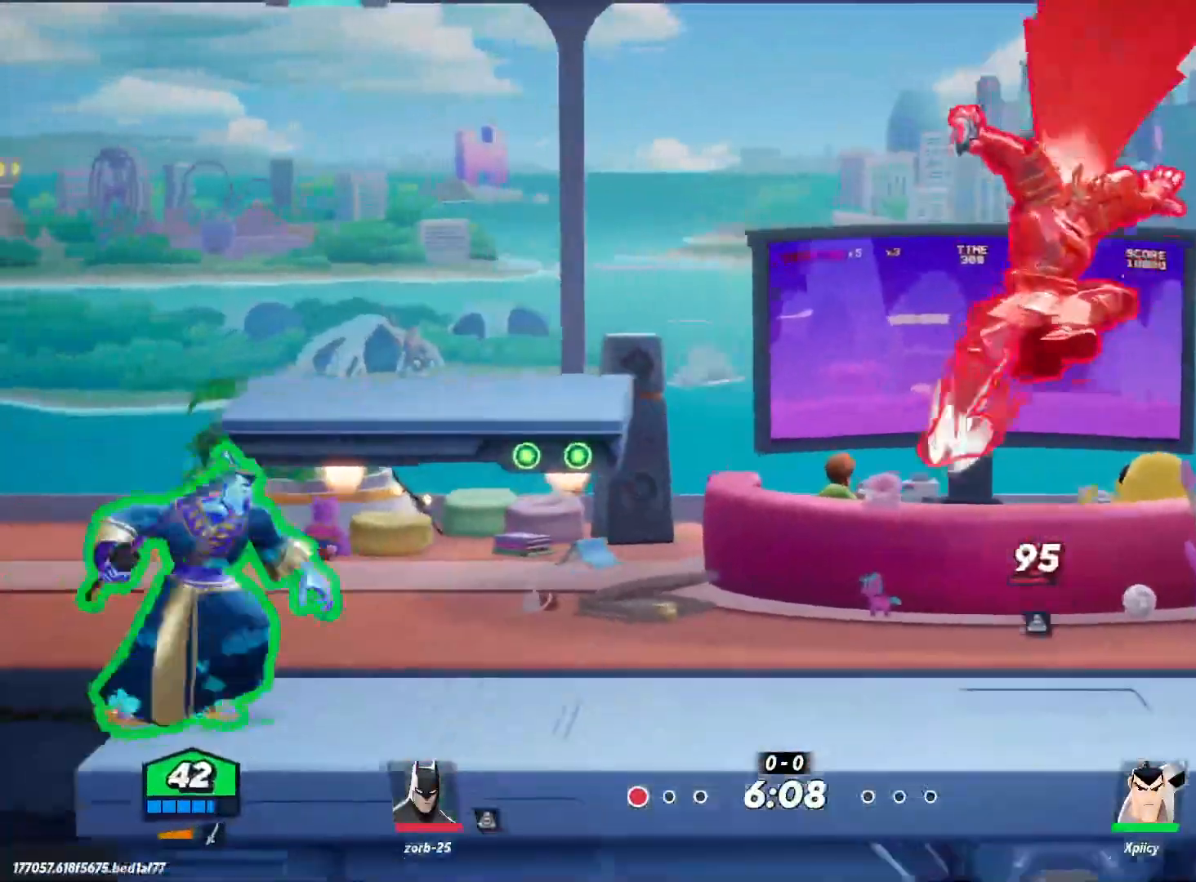
{"keys": ["d"], "events": [[217, "lbracket", "down"], [317, "lbracket", "up"]]}
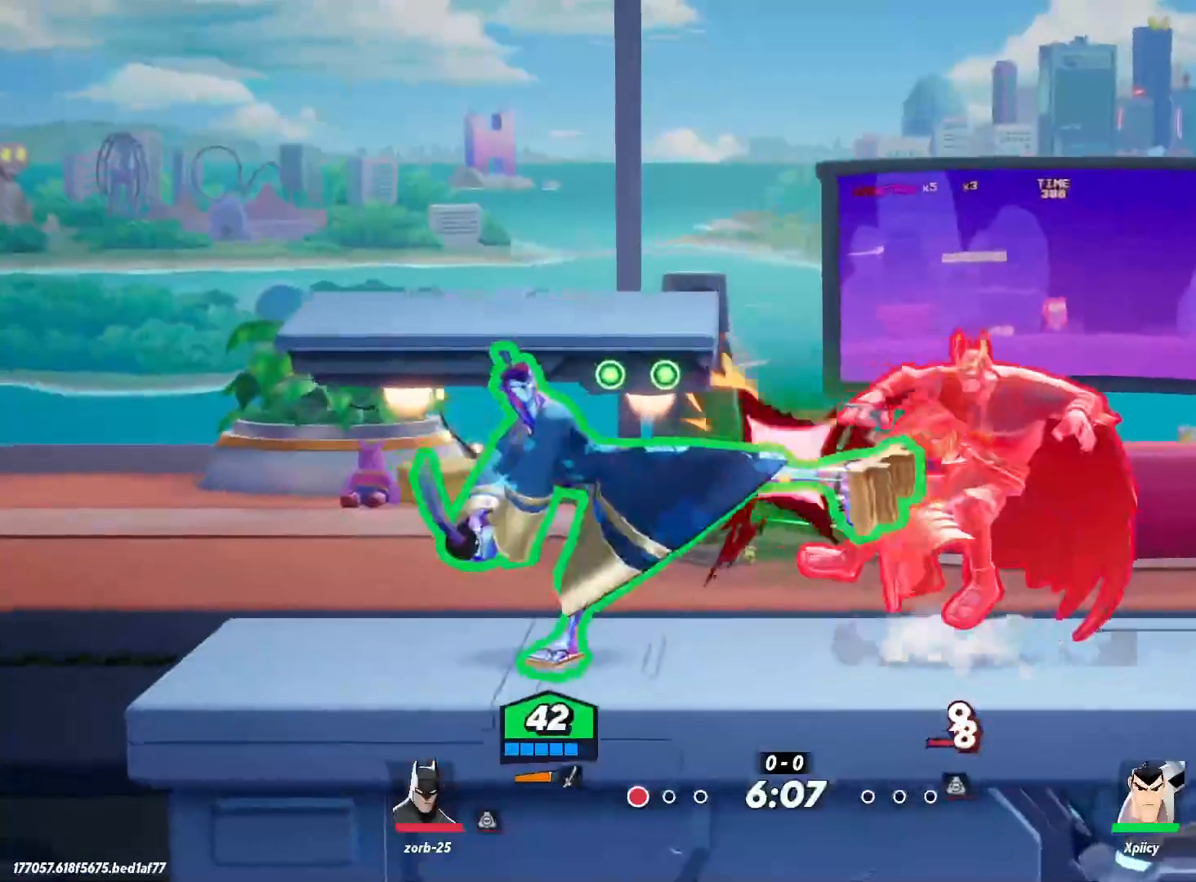
{"keys": ["d"], "events": [[50, "lbracket", "down"], [134, "lbracket", "up"]]}
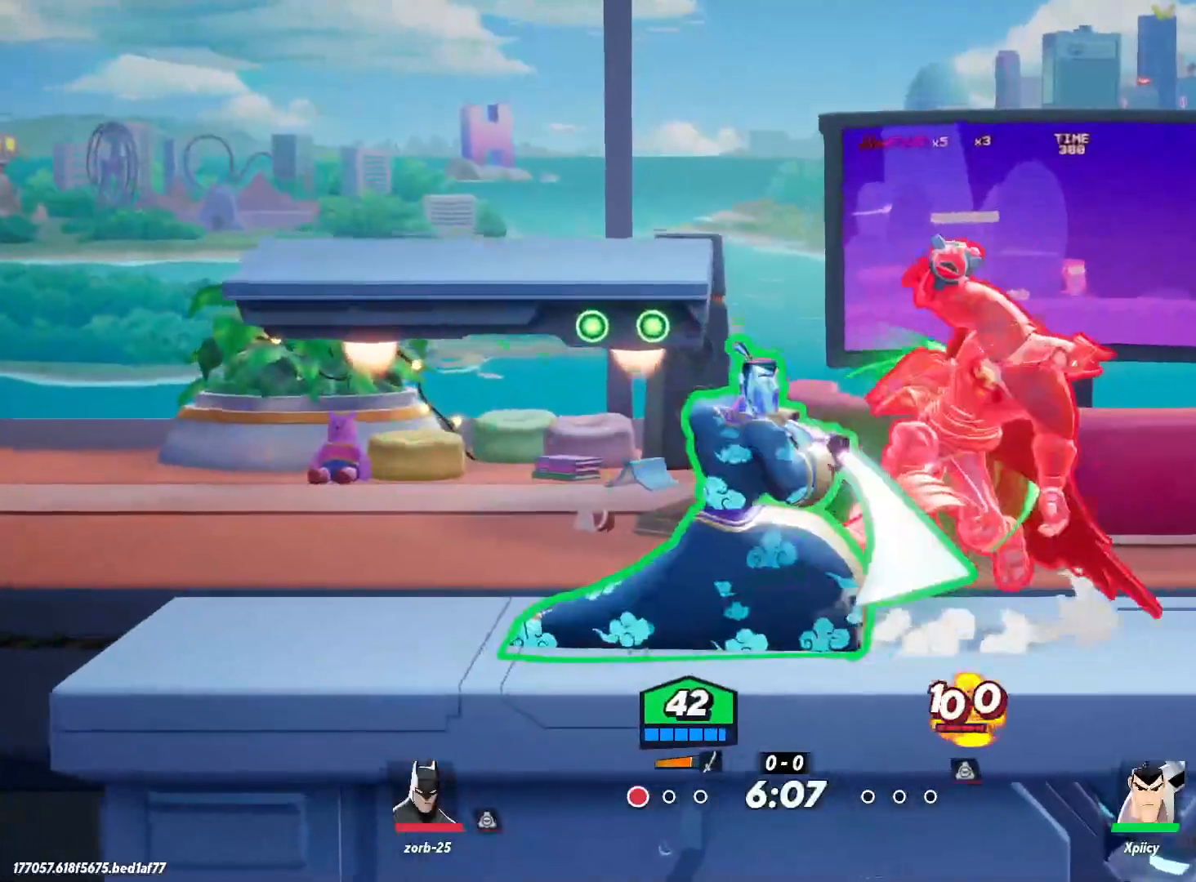
{"keys": ["d", "w"], "events": [[100, "w", "down"], [184, "backslash", "down"], [234, "quote", "down"], [334, "backslash", "up"], [367, "quote", "up"]]}
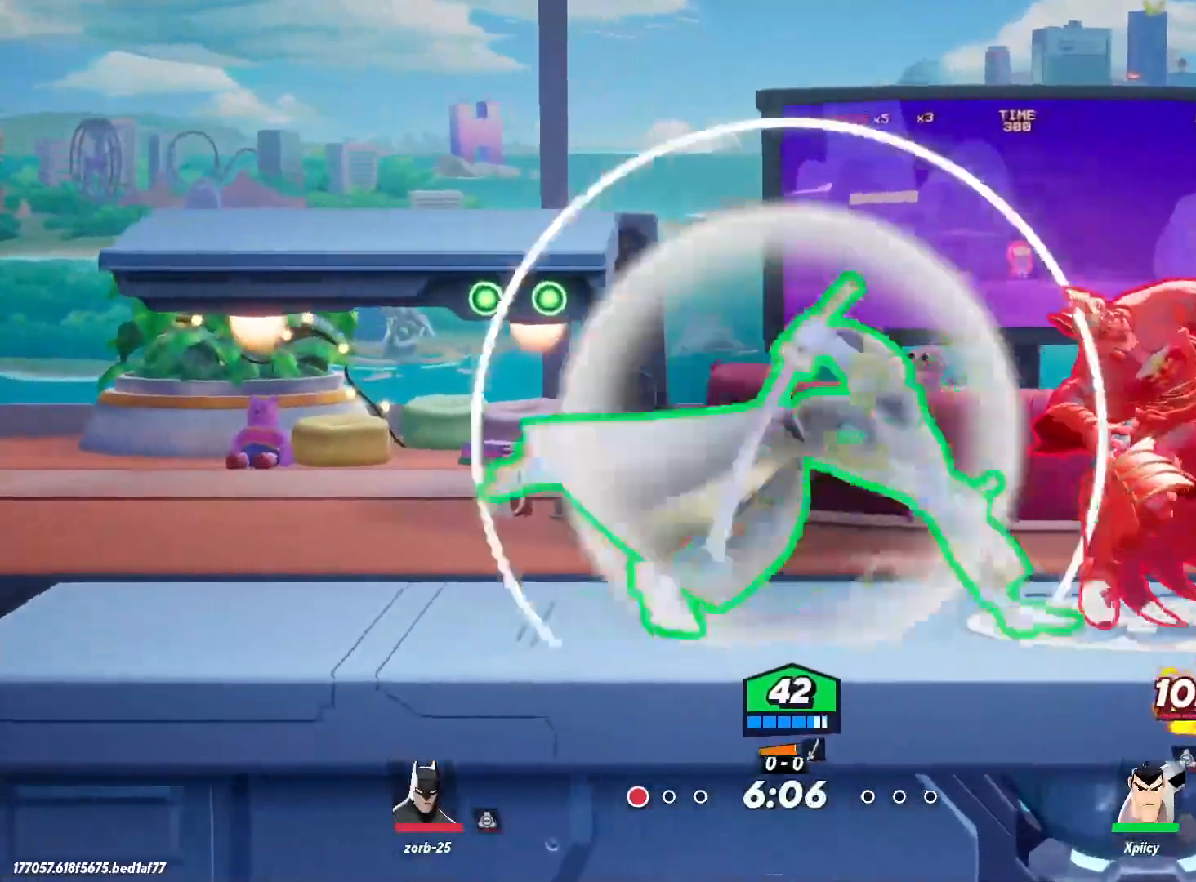
{"keys": ["d"], "events": [[284, "w", "up"]]}
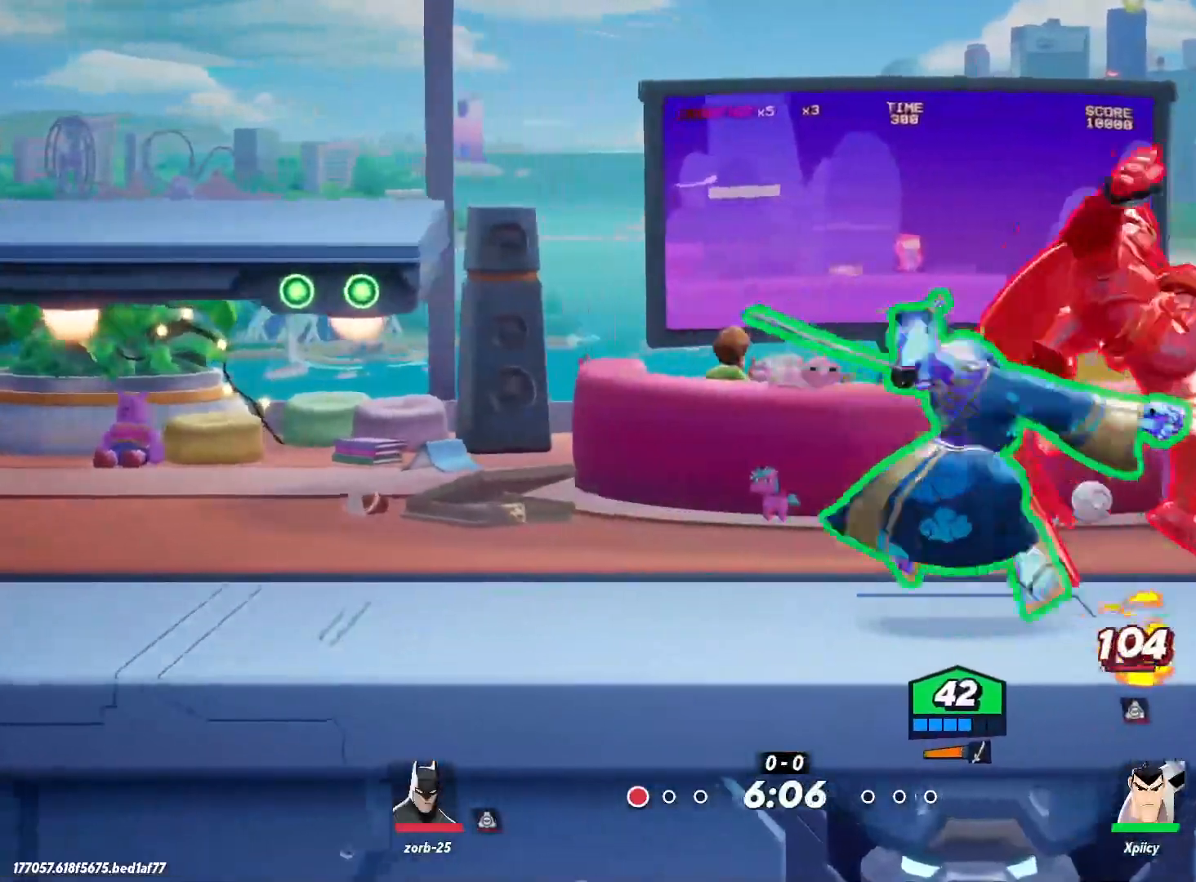
{"keys": ["d"], "events": []}
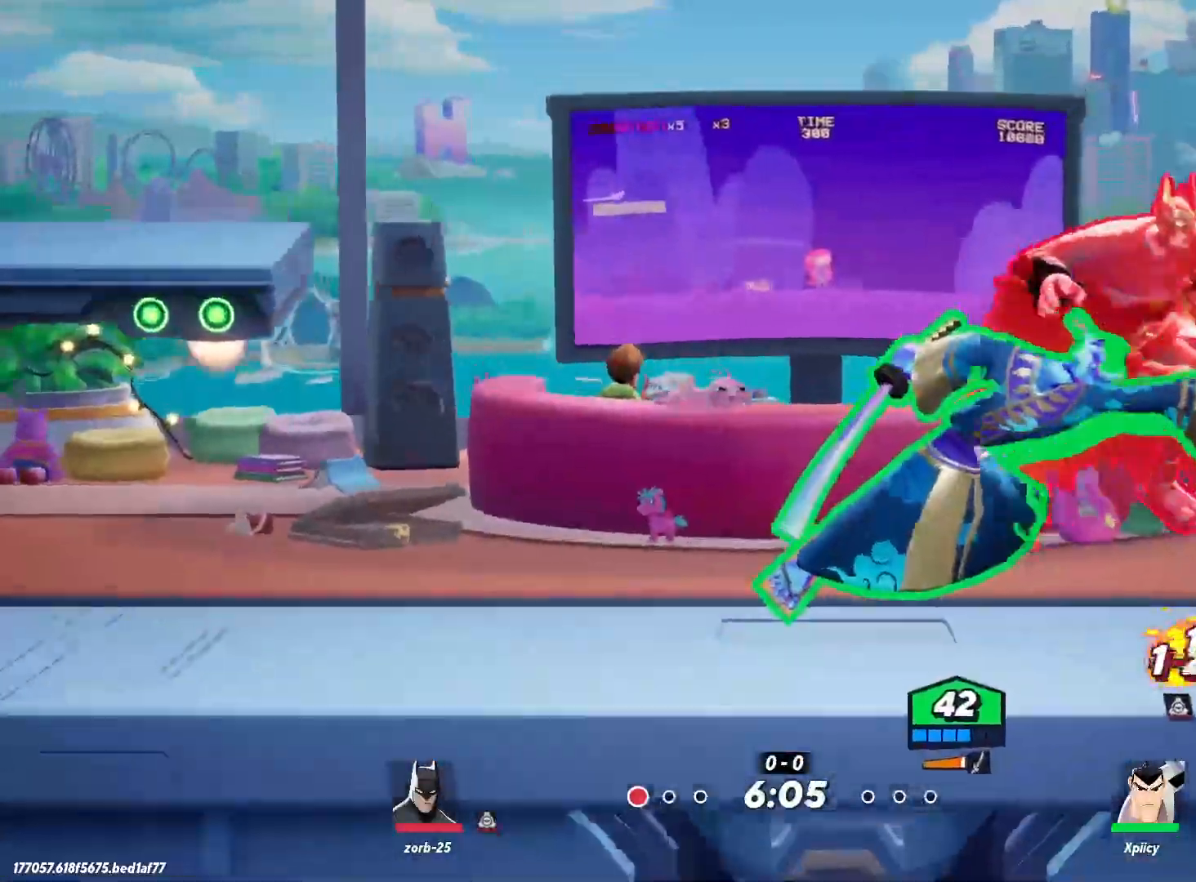
{"keys": ["backslash", "d"], "events": [[450, "backslash", "down"]]}
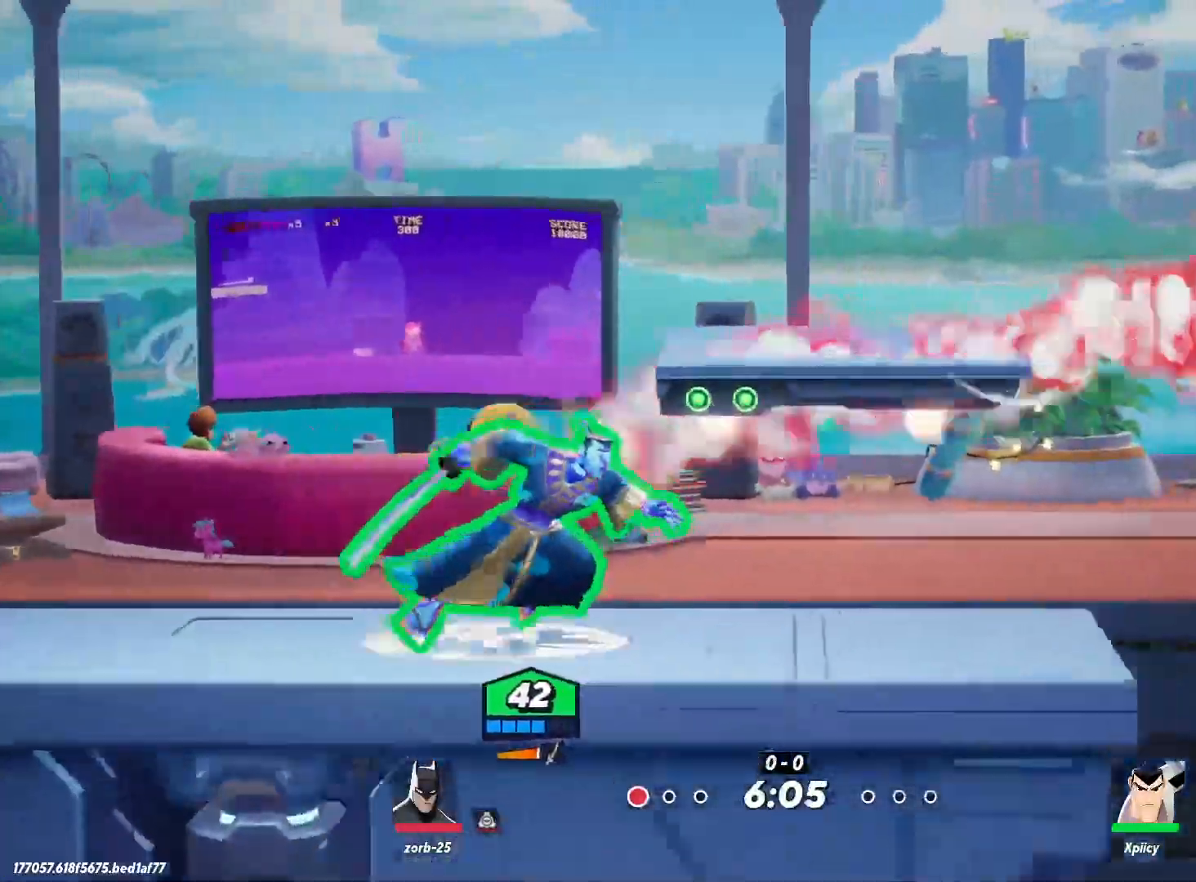
{"keys": ["d"], "events": [[50, "space", "down"], [84, "backslash", "up"], [184, "space", "up"], [417, "space", "down"], [500, "space", "up"]]}
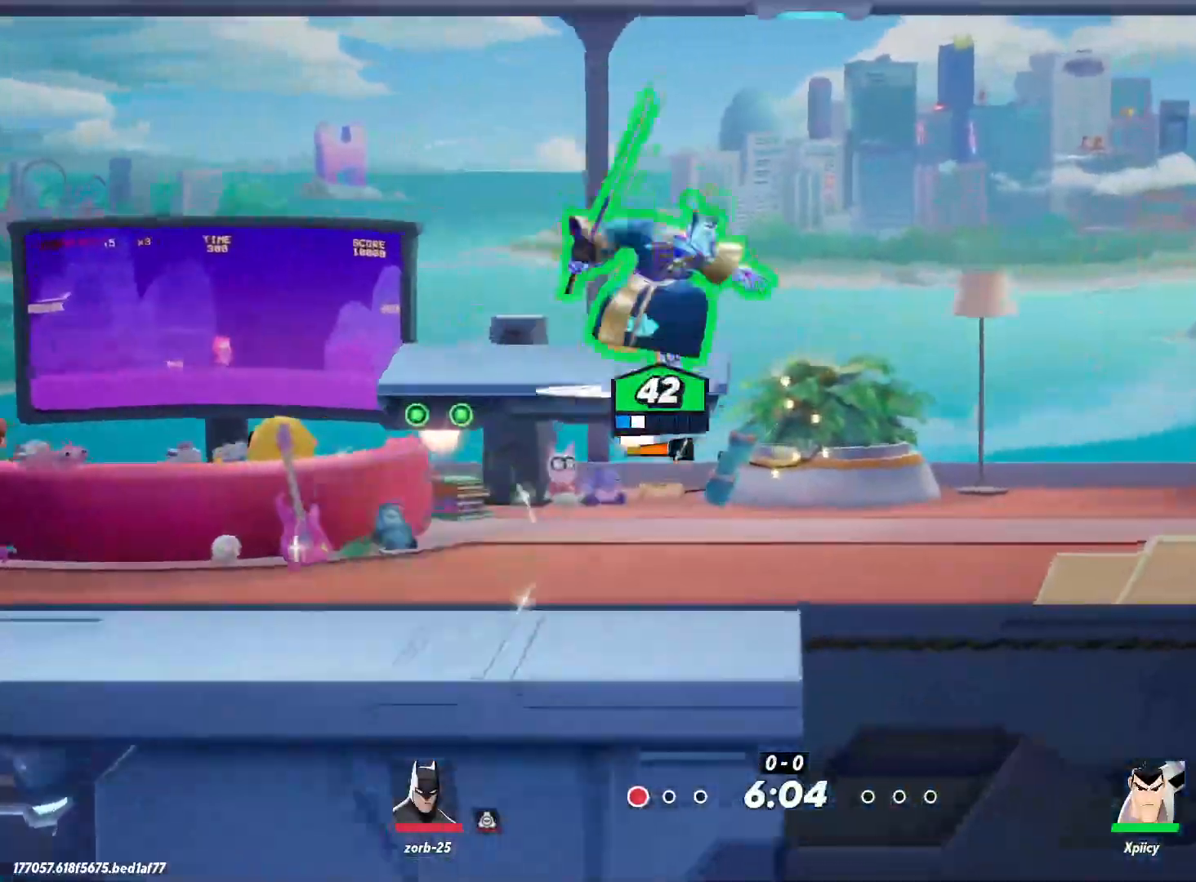
{"keys": ["a"], "events": [[100, "x", "down"], [184, "x", "up"], [284, "d", "up"], [334, "a", "down"]]}
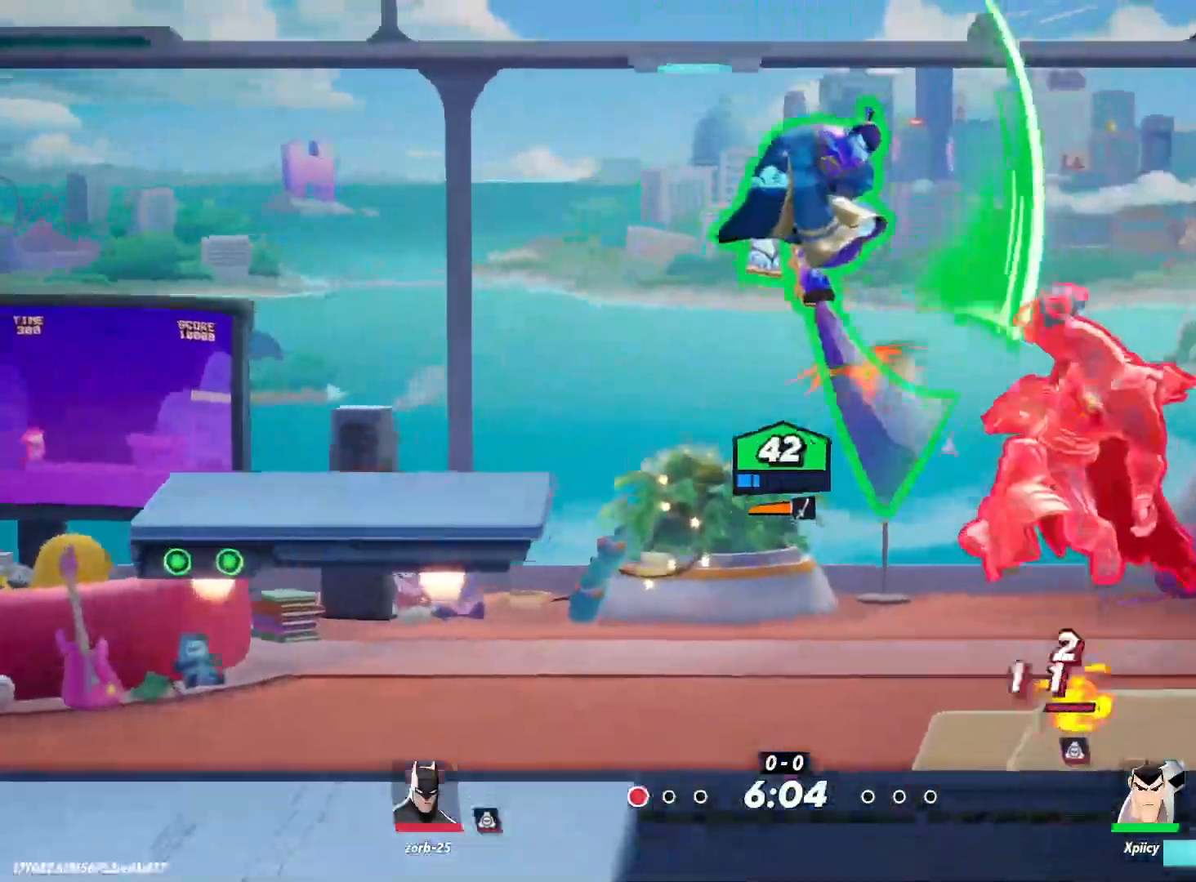
{"keys": ["a"], "events": []}
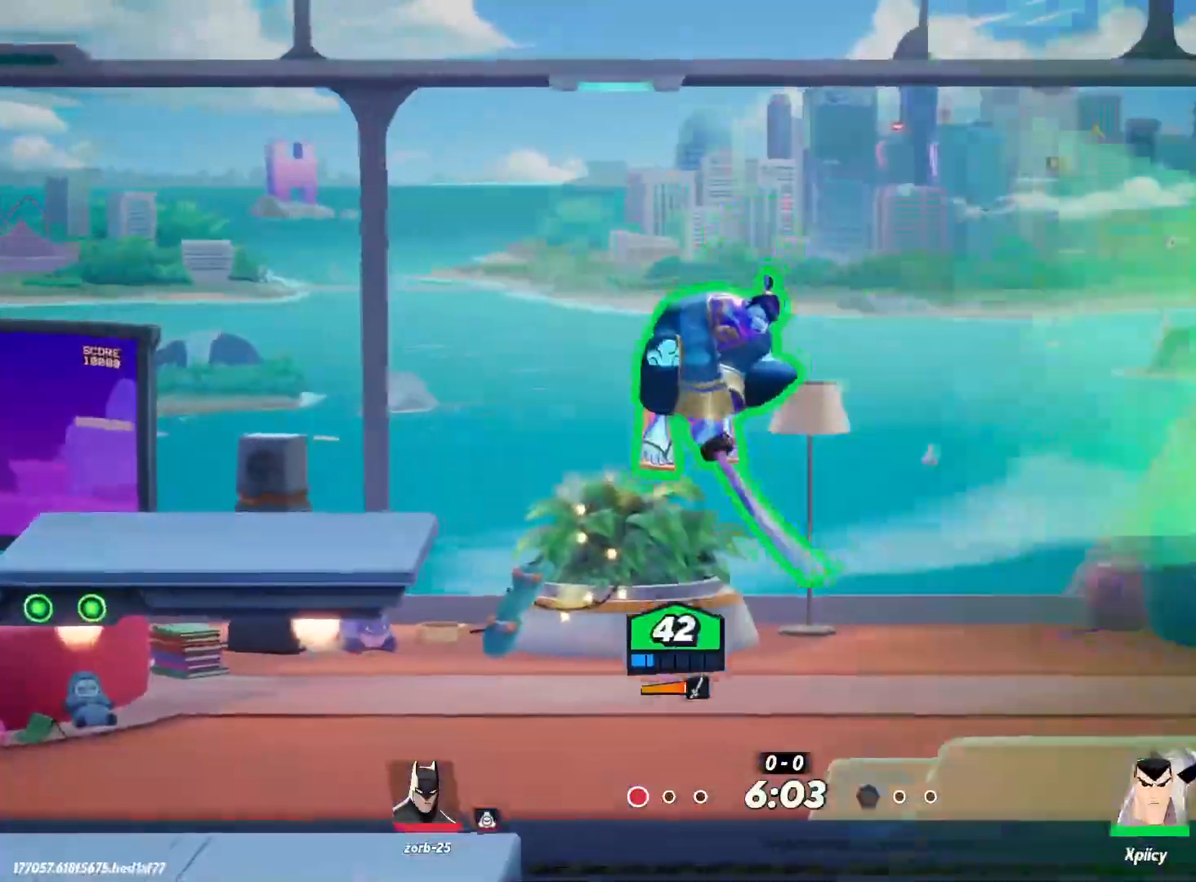
{"keys": ["a"], "events": [[300, "space", "down"], [400, "space", "up"]]}
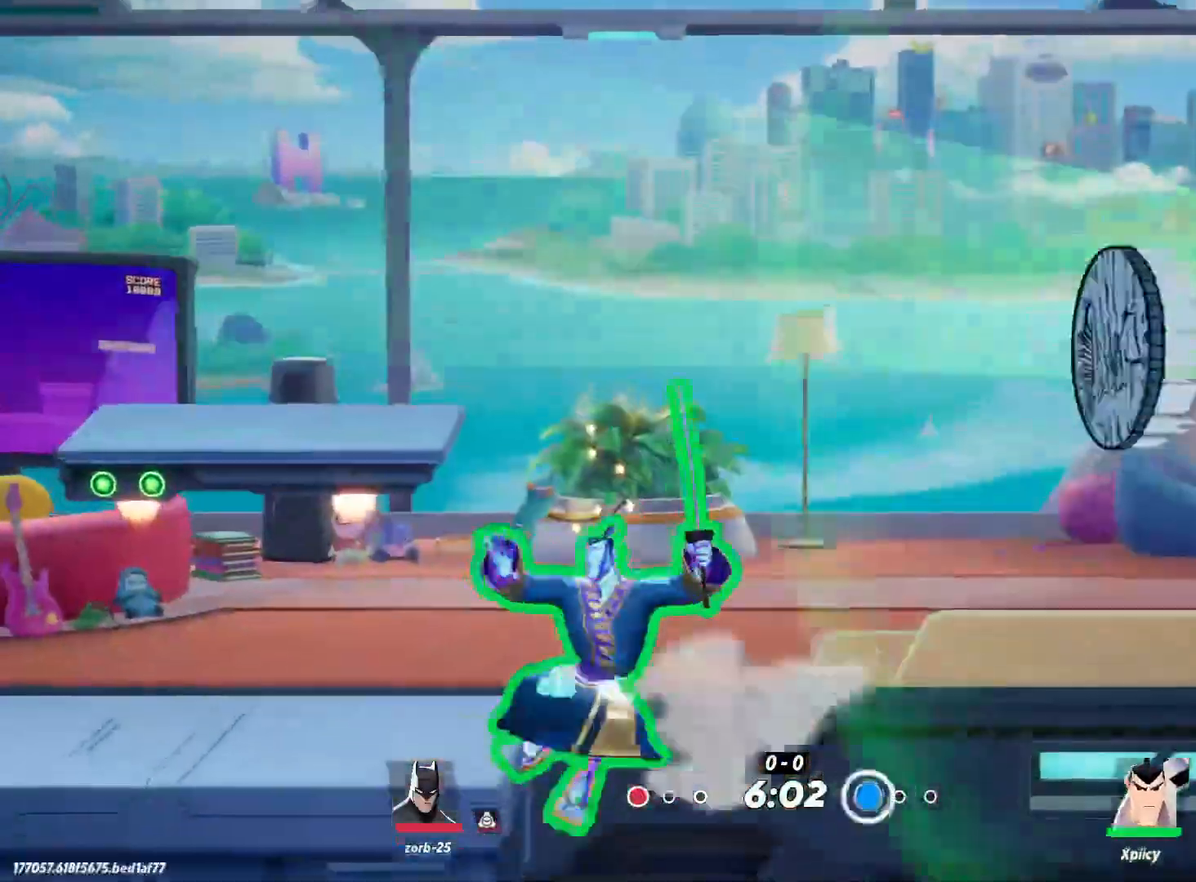
{"keys": ["a", "s"], "events": [[34, "s", "down"], [367, "space", "down"], [400, "s", "up"], [500, "s", "down"], [500, "space", "up"]]}
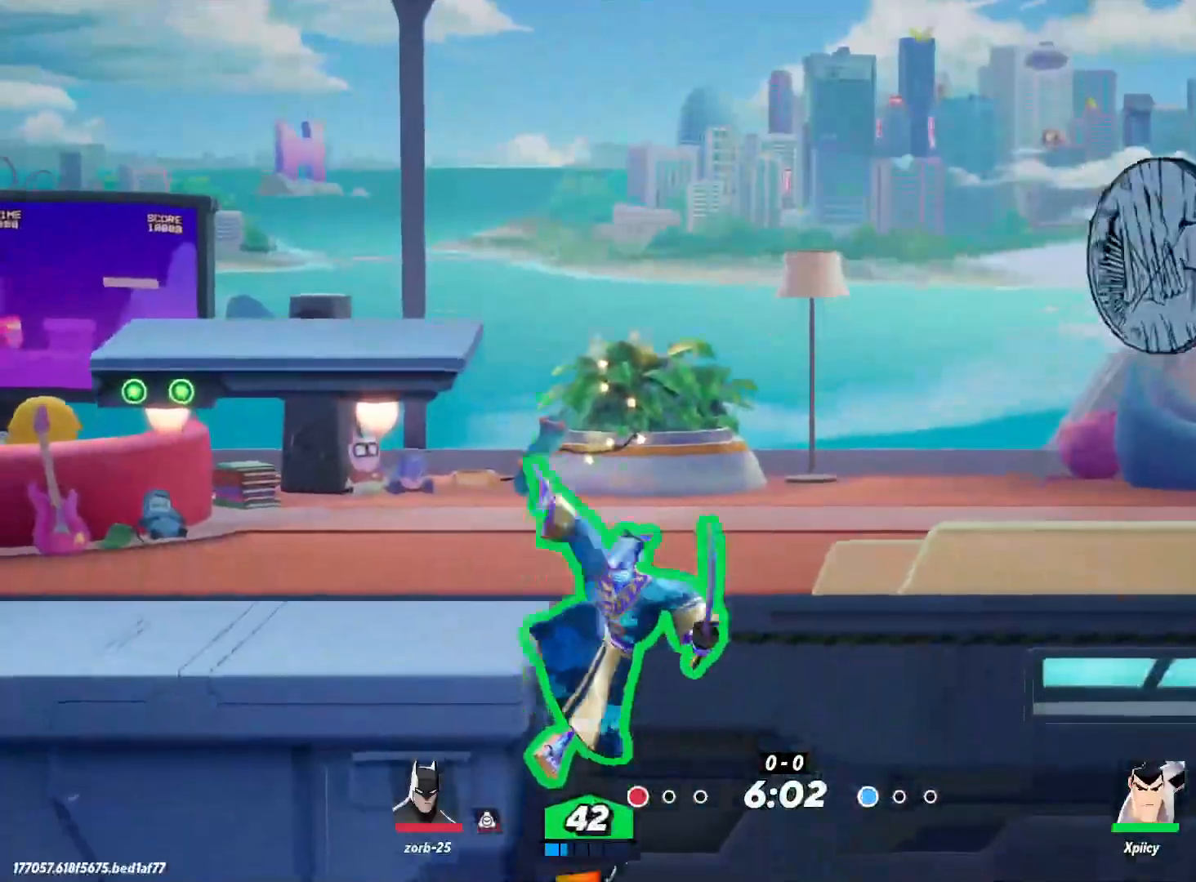
{"keys": ["s"], "events": [[450, "a", "up"]]}
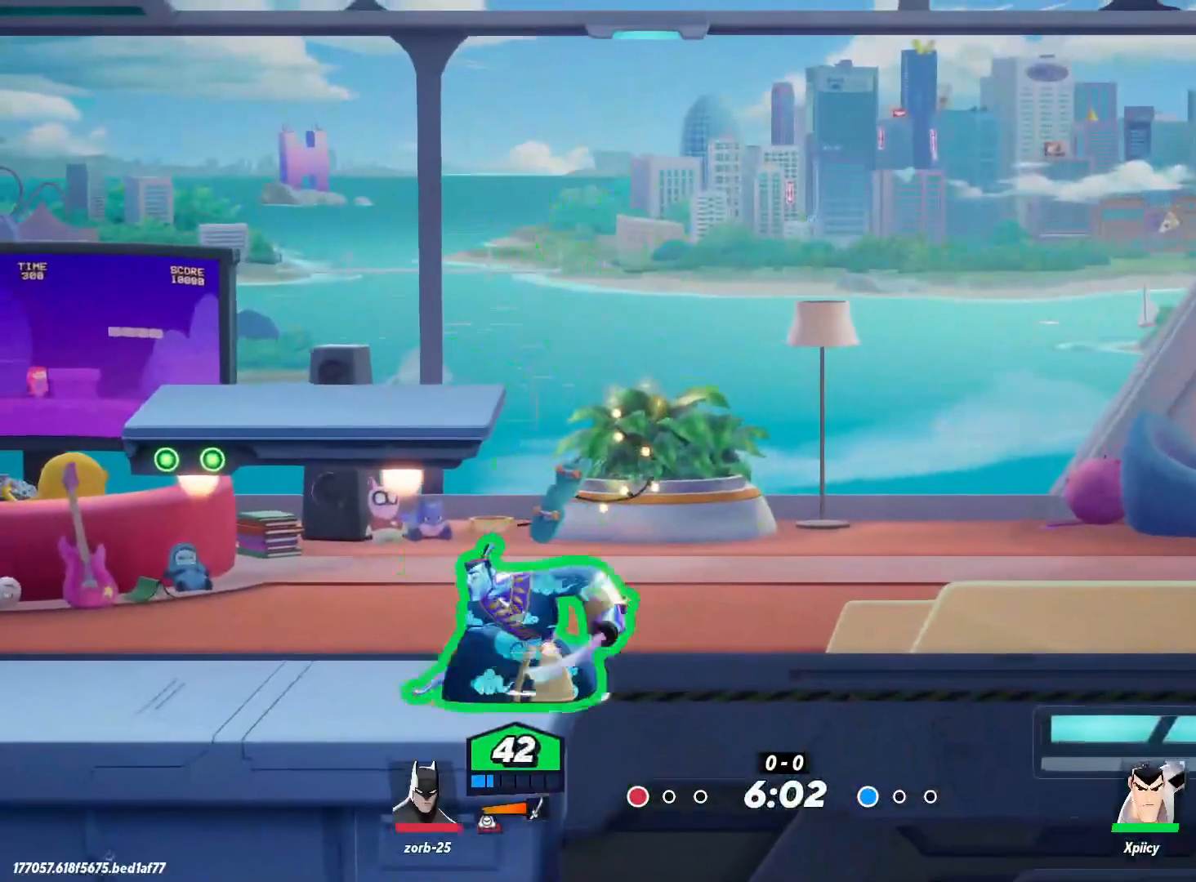
{"keys": ["s"], "events": []}
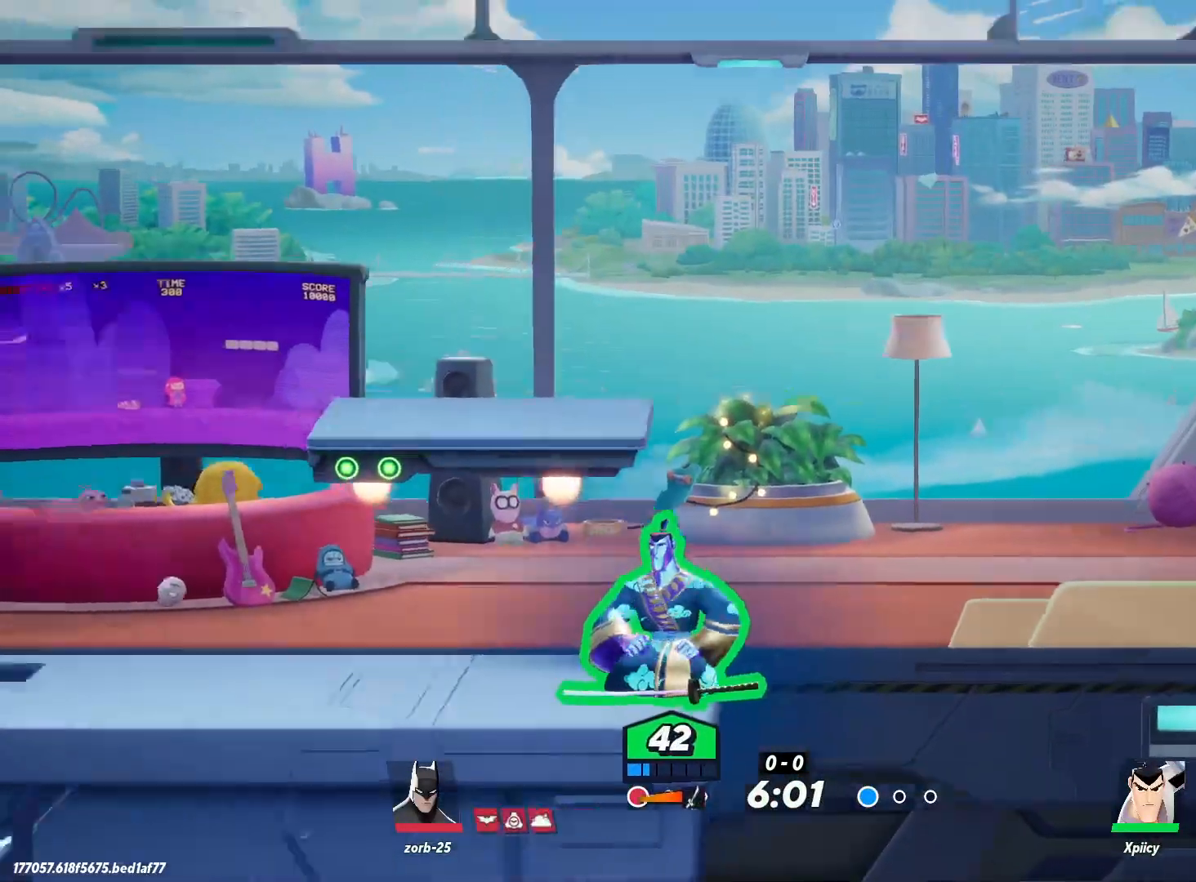
{"keys": ["s"], "events": []}
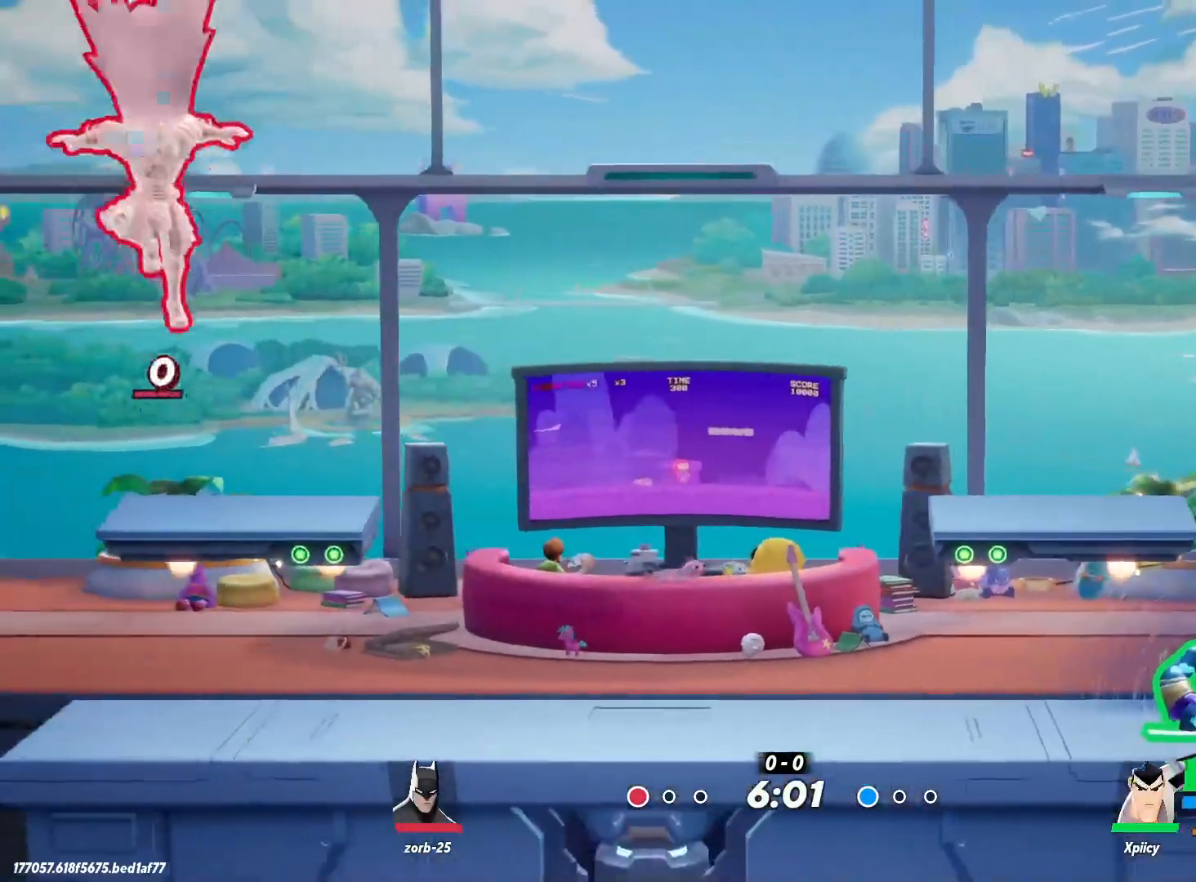
{"keys": ["s"], "events": []}
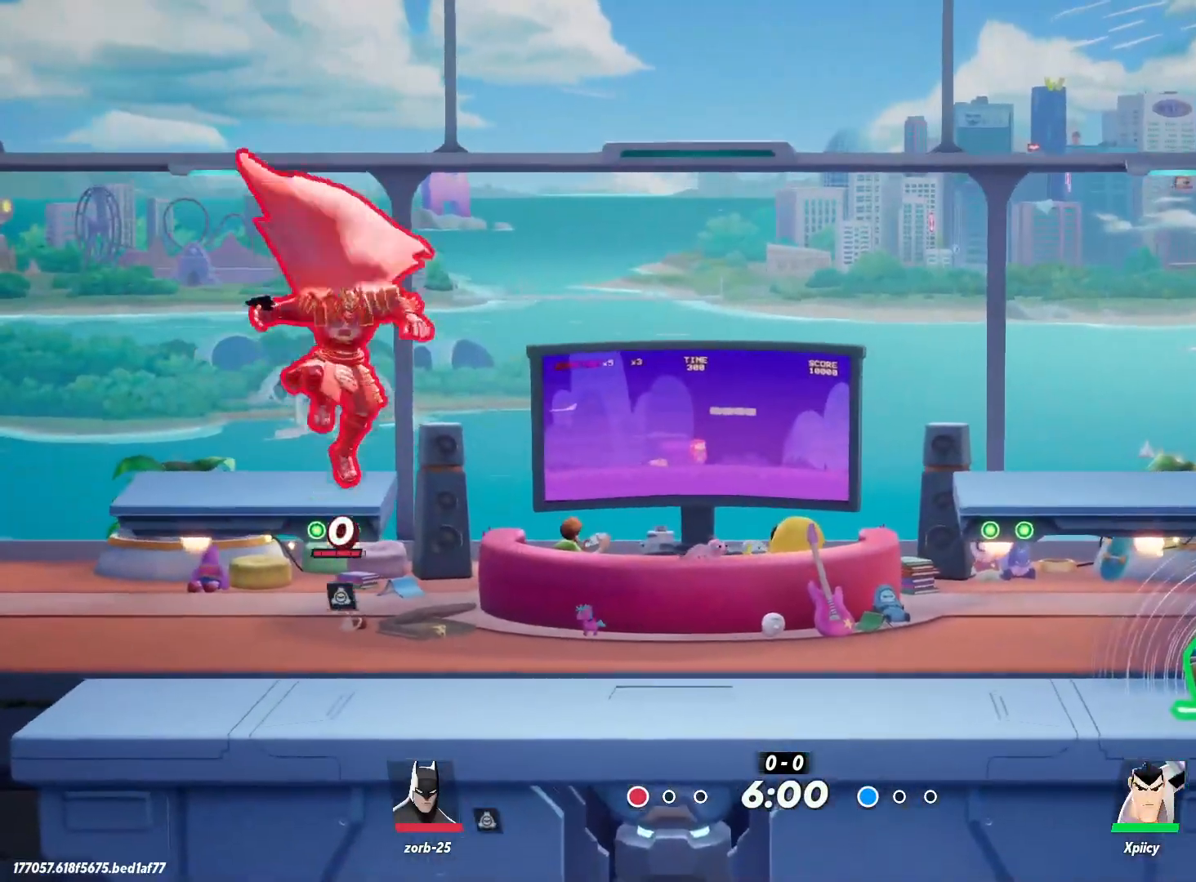
{"keys": ["s"], "events": []}